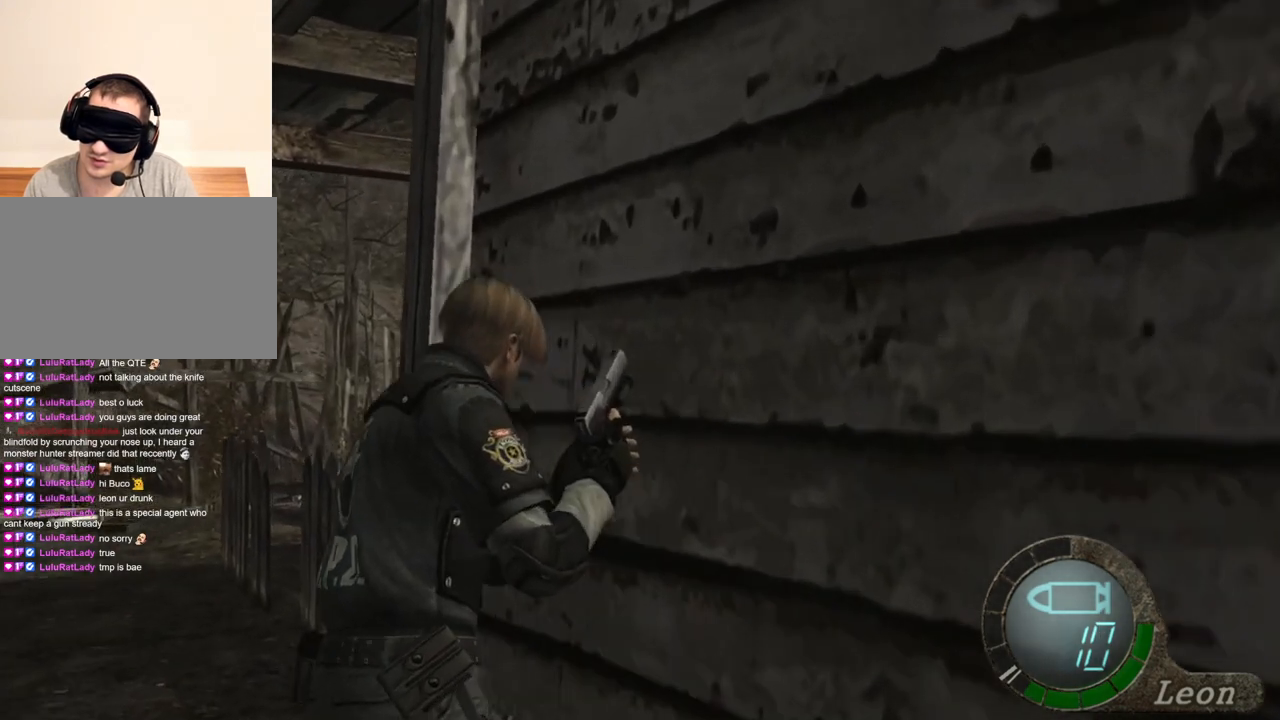
Gameplay with keyboard and mouse; each line is a JSON object with the keys and mouse buttons held at the frame after it. "events" lists presses ("down") and releases ("up") of "1", "2", "3", "4", "5", "a", "alt", "b", "c", "ctrl", "d", "e", "f", "g", "q", "r", "s", "shift", "space", "t", "tab", "tilde", "v", "w", "x", "z", "mouse_left", "mouse_wheel", "mouse_right", "mouse_mb4" and "mouse_mb5" between this image and that frame as [ms after this image, input, new state], when the widget could be followed in between. "mouse_left", "mouse_wheel", "mouse_right", "mouse_mb4", "mouse_mb5" = the "left", "wheel", "right", "mb4", "mb5" buttons of the "mouse" list. No other keys are recorded. "wheel" means that the mouse wheel is clicked or scrolled. Mouse movement is not recorded.
{"keys": [], "mouse": [], "events": [[233, "shift", "up"], [233, "w", "up"]]}
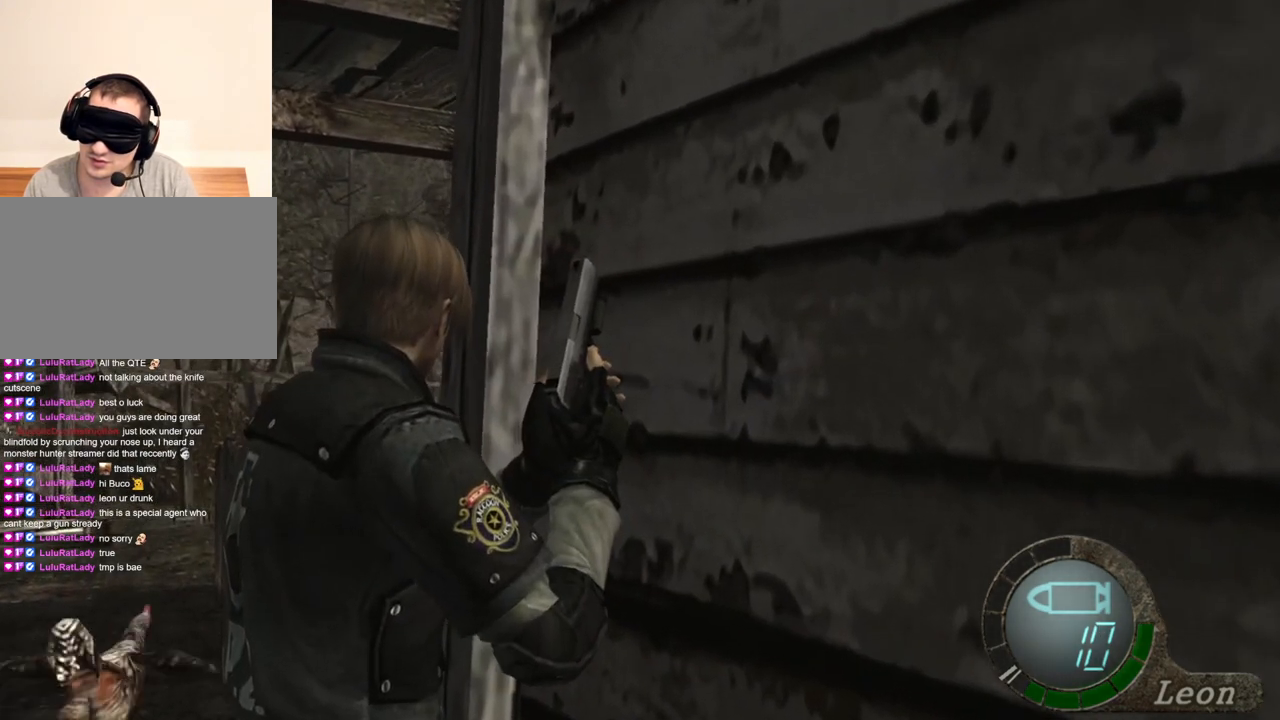
{"keys": ["shift", "w"], "mouse": [], "events": [[33, "w", "down"], [133, "shift", "down"]]}
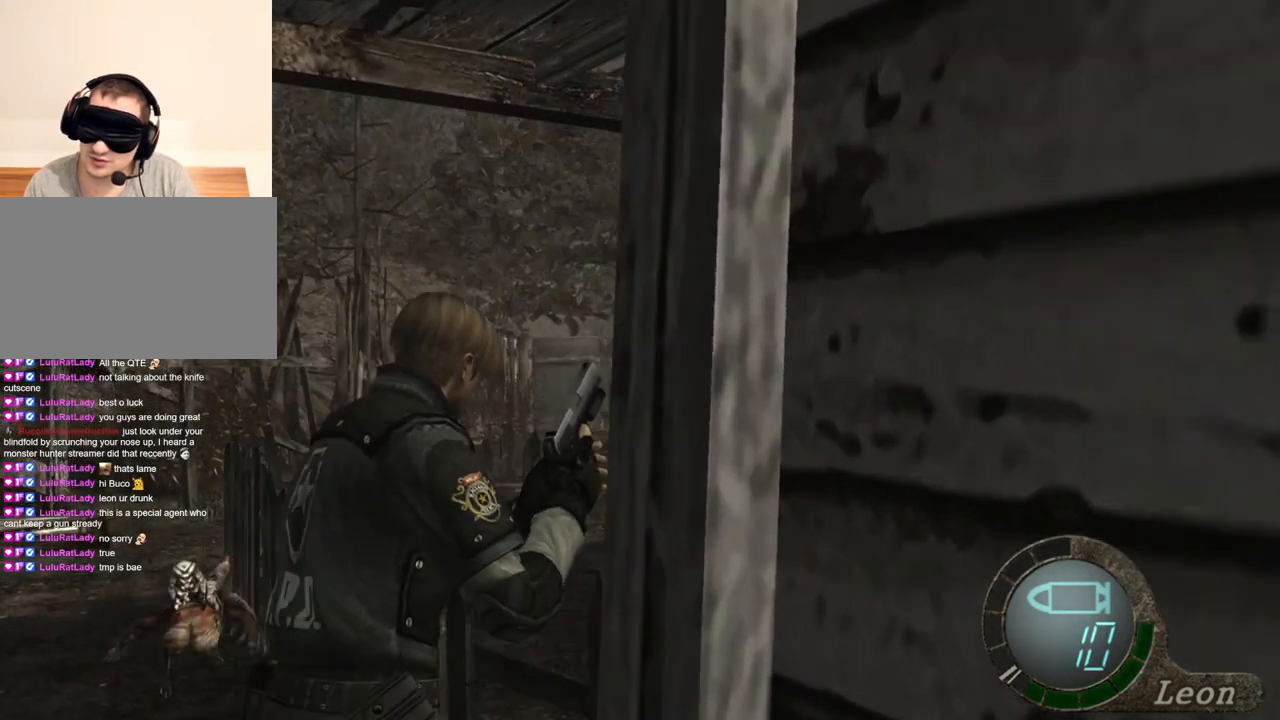
{"keys": [], "mouse": [], "events": [[433, "shift", "up"], [433, "w", "up"]]}
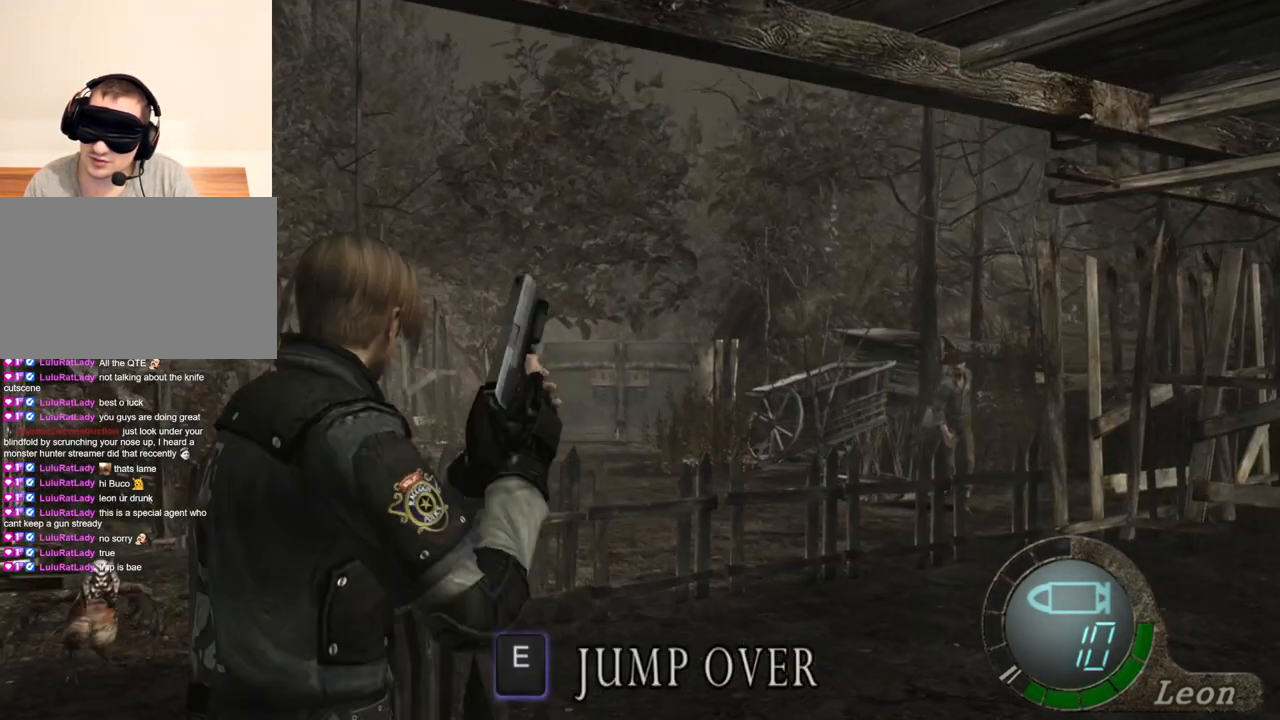
{"keys": [], "mouse": [], "events": []}
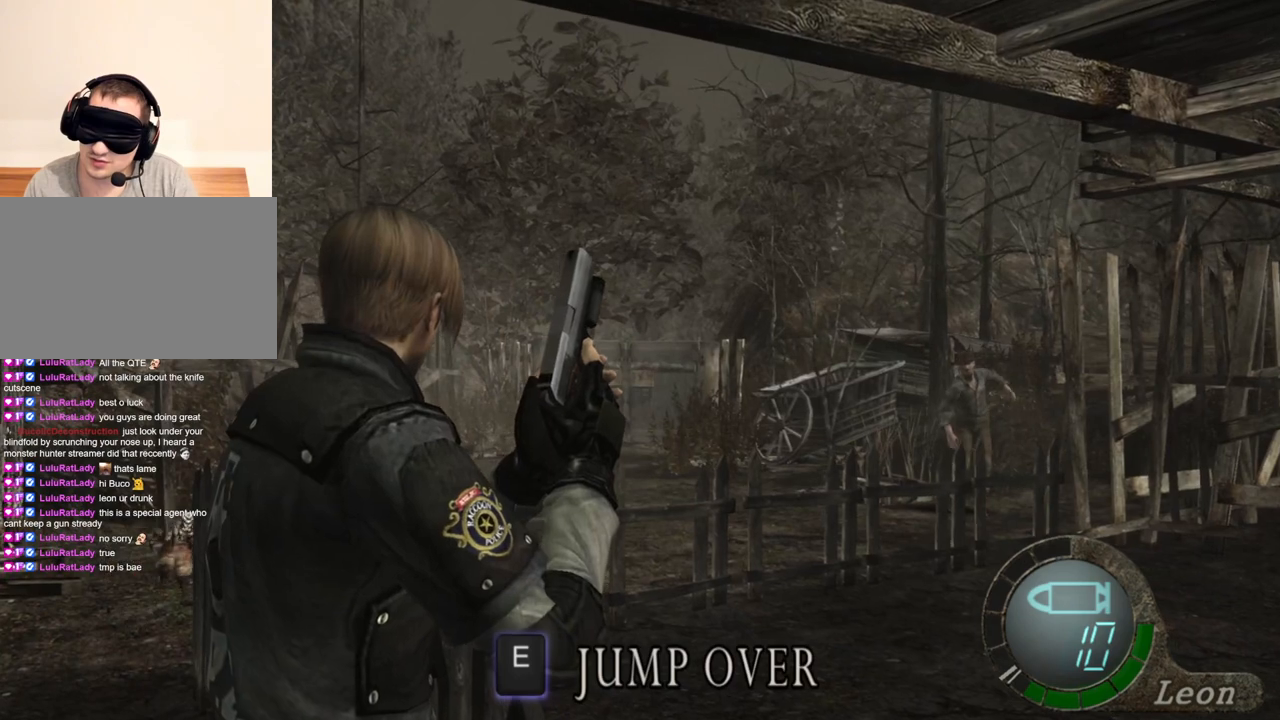
{"keys": [], "mouse": [], "events": []}
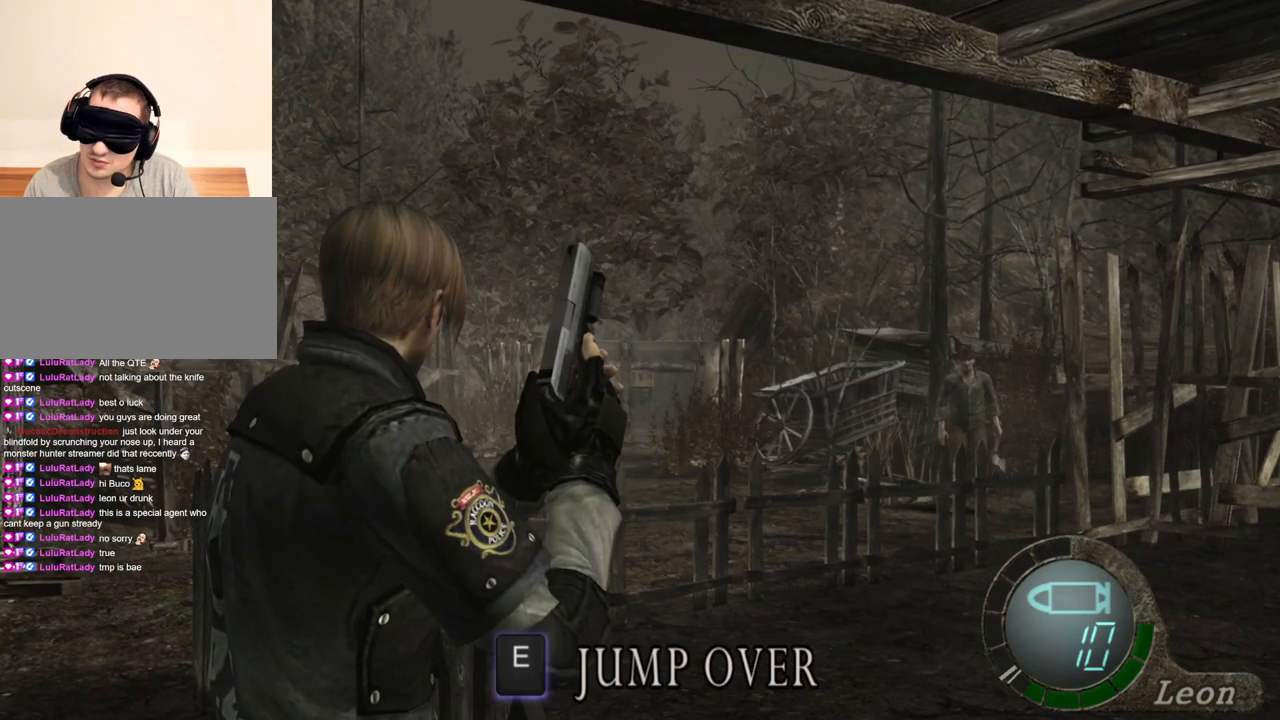
{"keys": [], "mouse": [], "events": []}
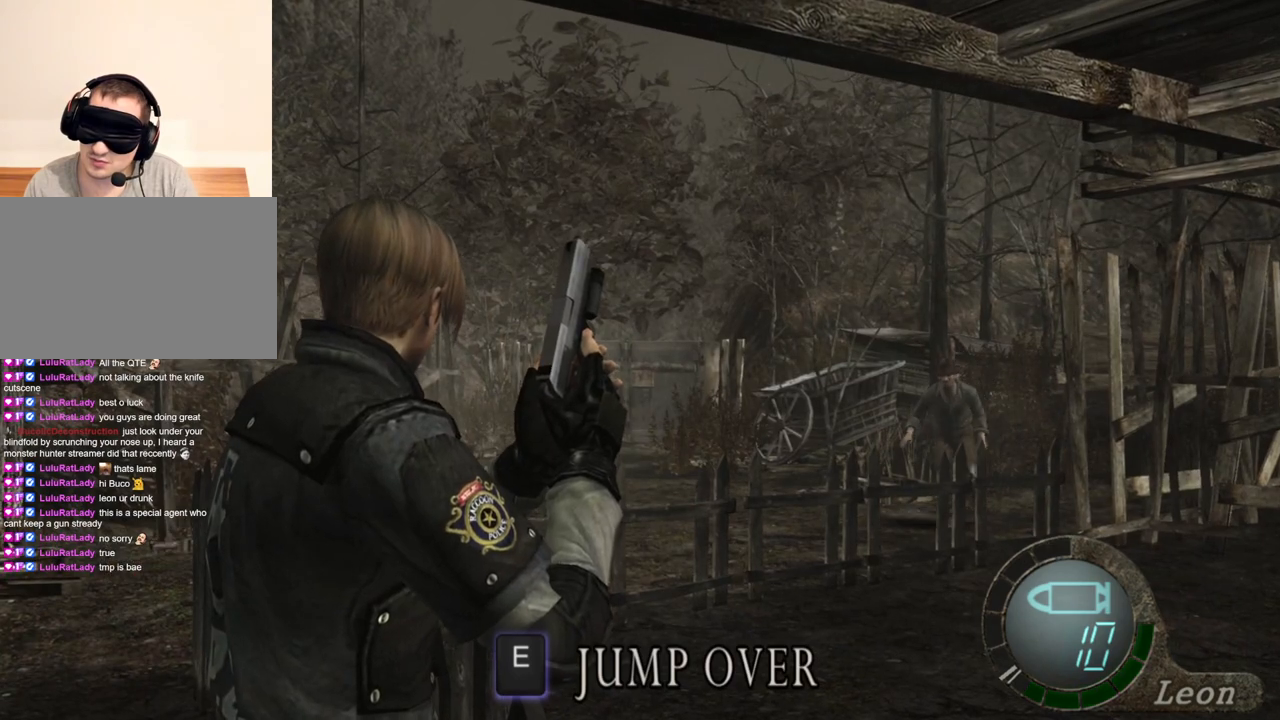
{"keys": [], "mouse": [], "events": []}
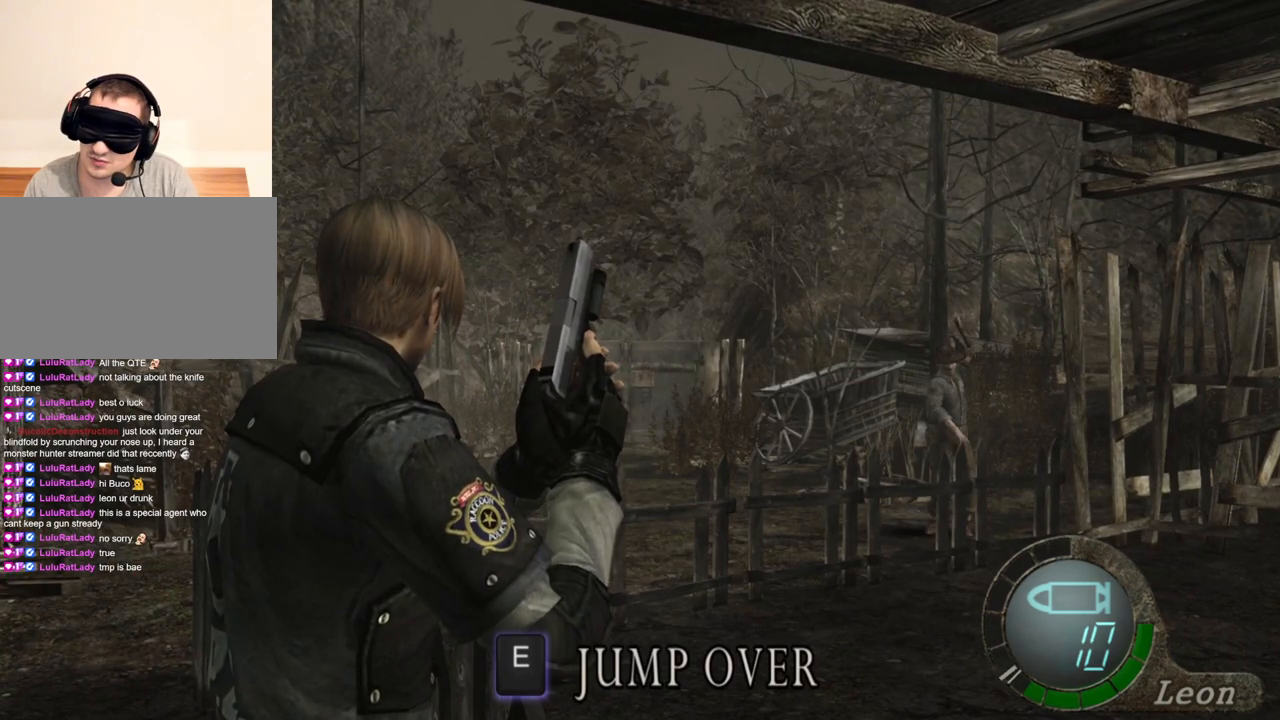
{"keys": ["shift", "w"], "mouse": [], "events": [[367, "w", "down"], [400, "shift", "down"]]}
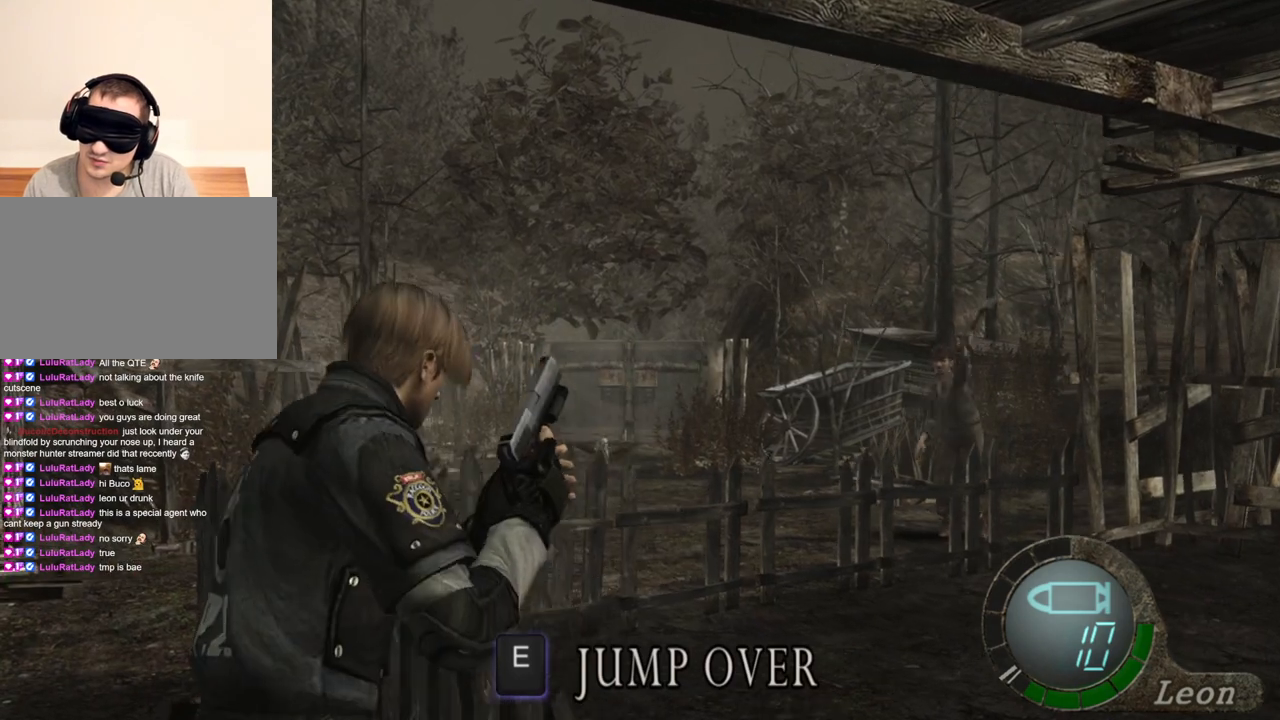
{"keys": ["shift", "w"], "mouse": [], "events": []}
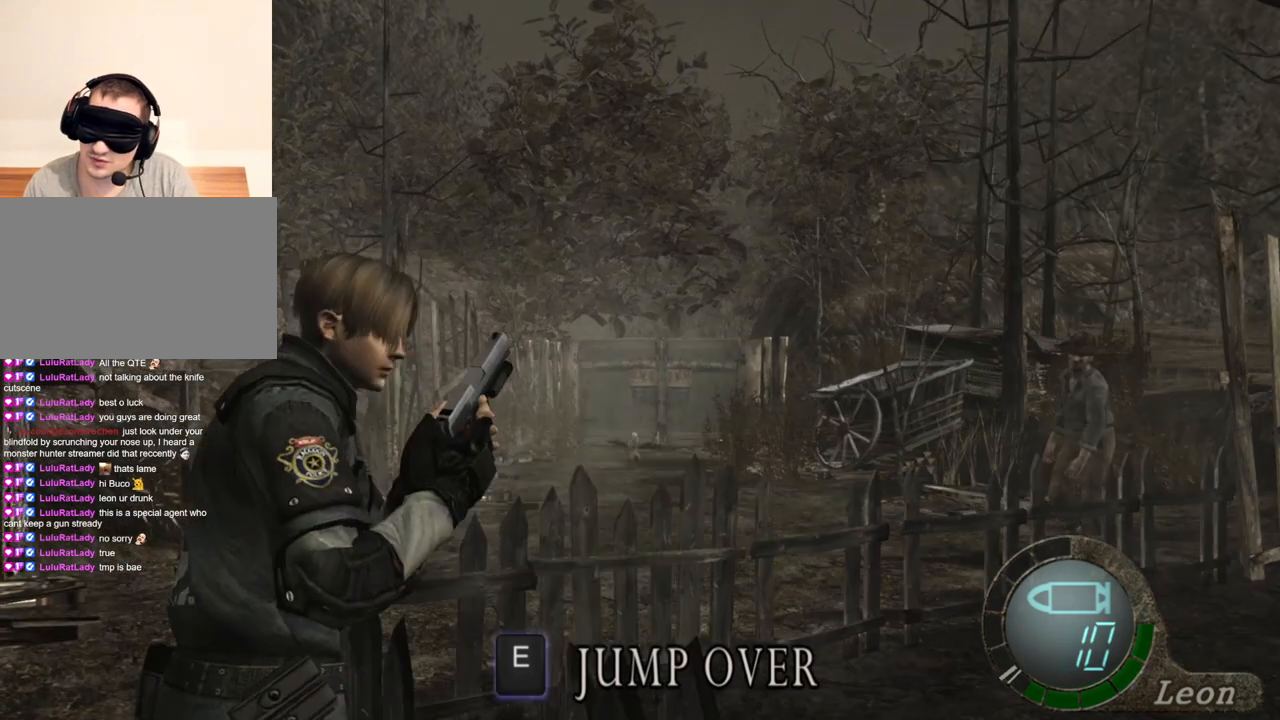
{"keys": [], "mouse": [], "events": [[333, "shift", "up"], [333, "w", "up"]]}
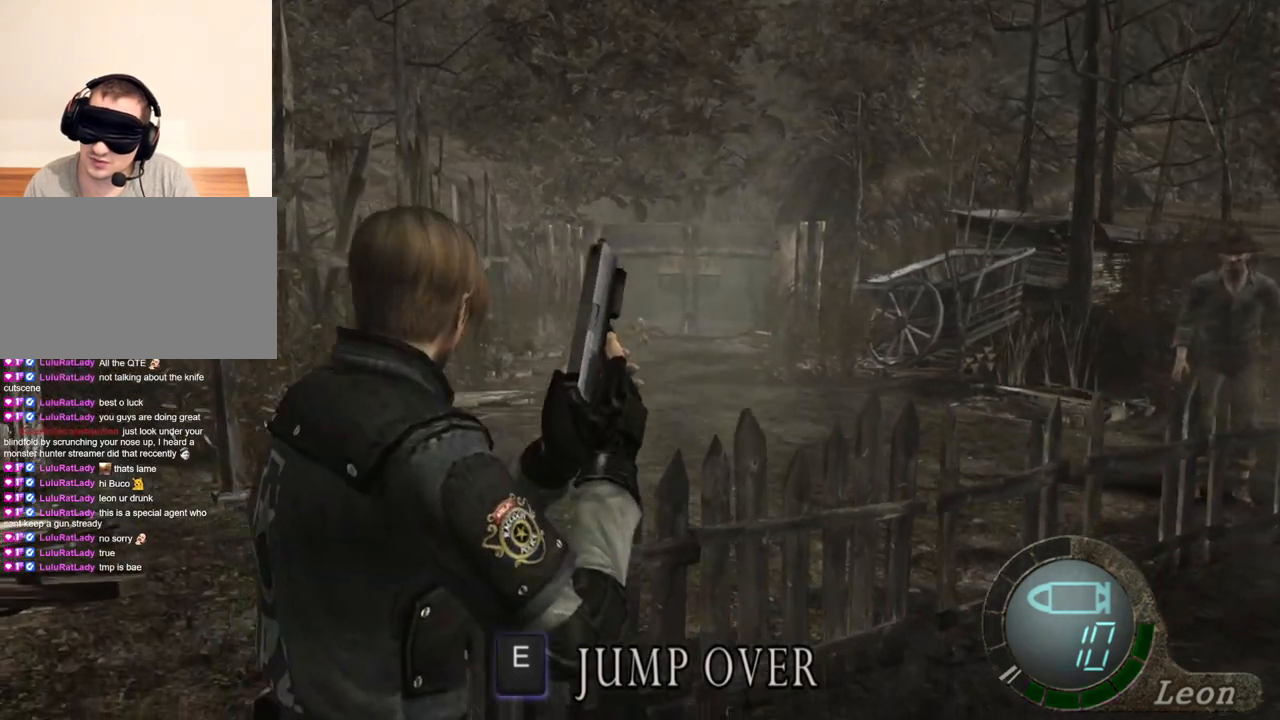
{"keys": [], "mouse": [], "events": []}
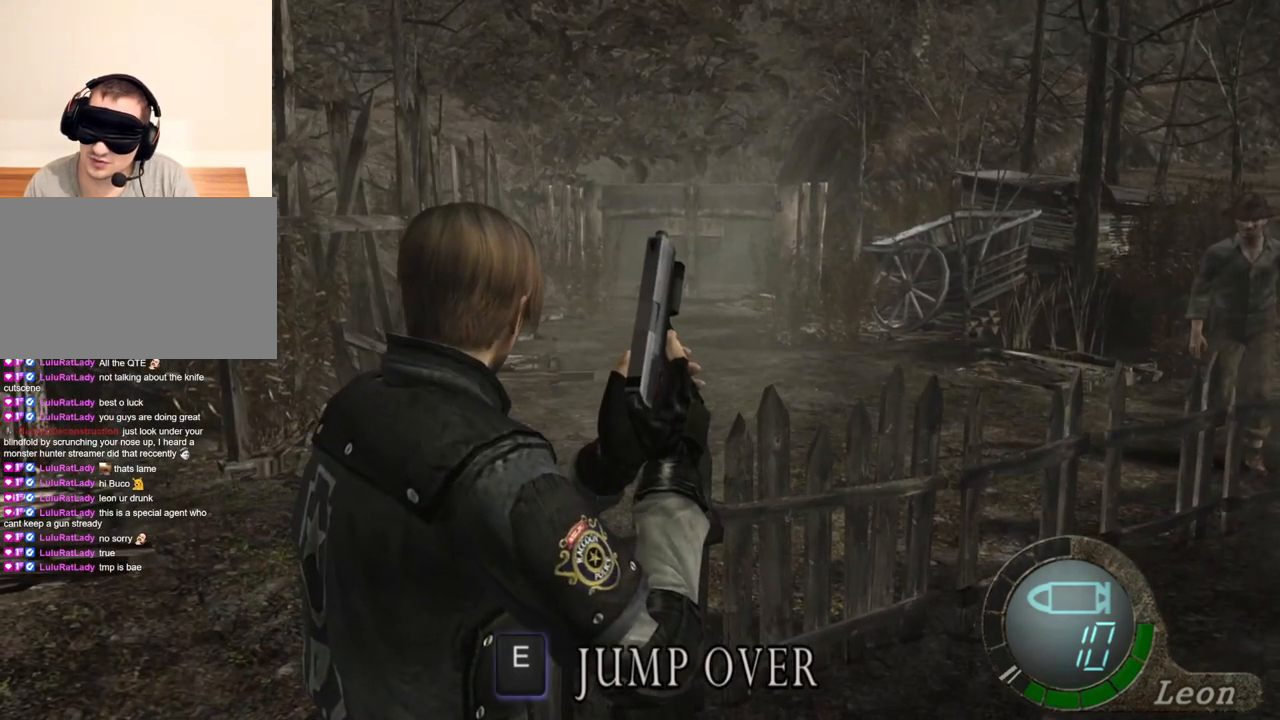
{"keys": [], "mouse": [], "events": []}
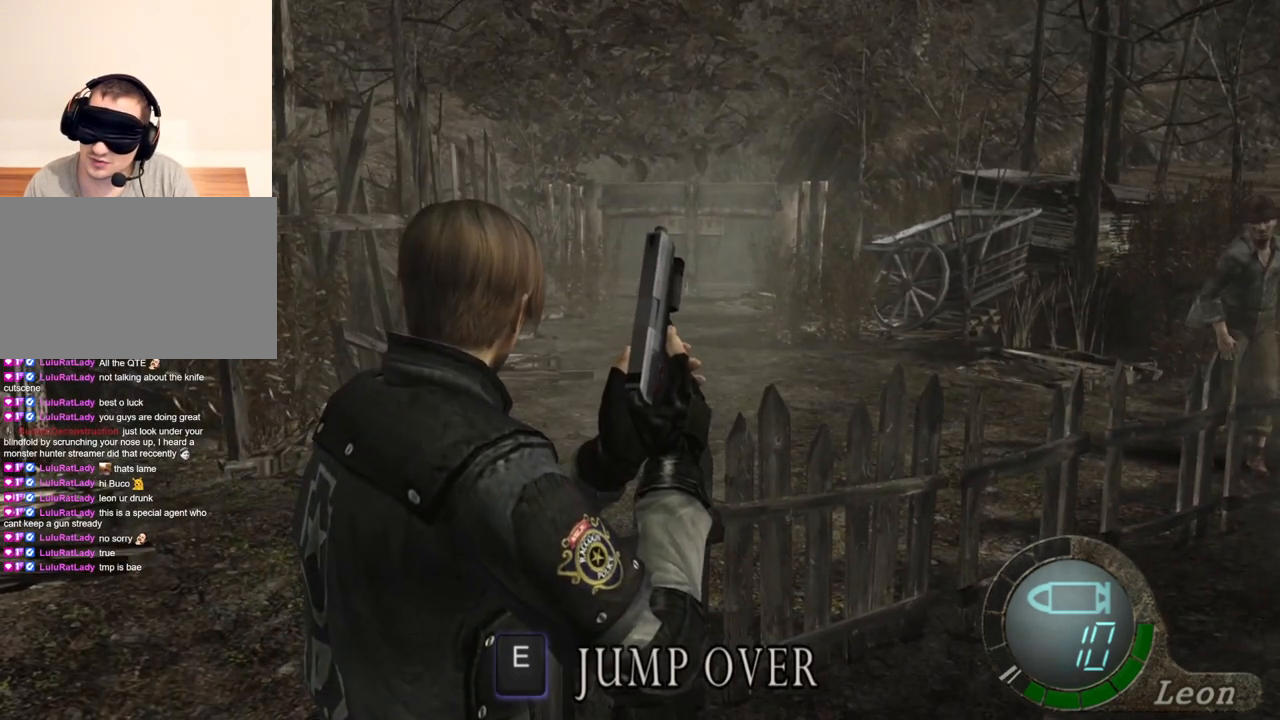
{"keys": [], "mouse": [], "events": []}
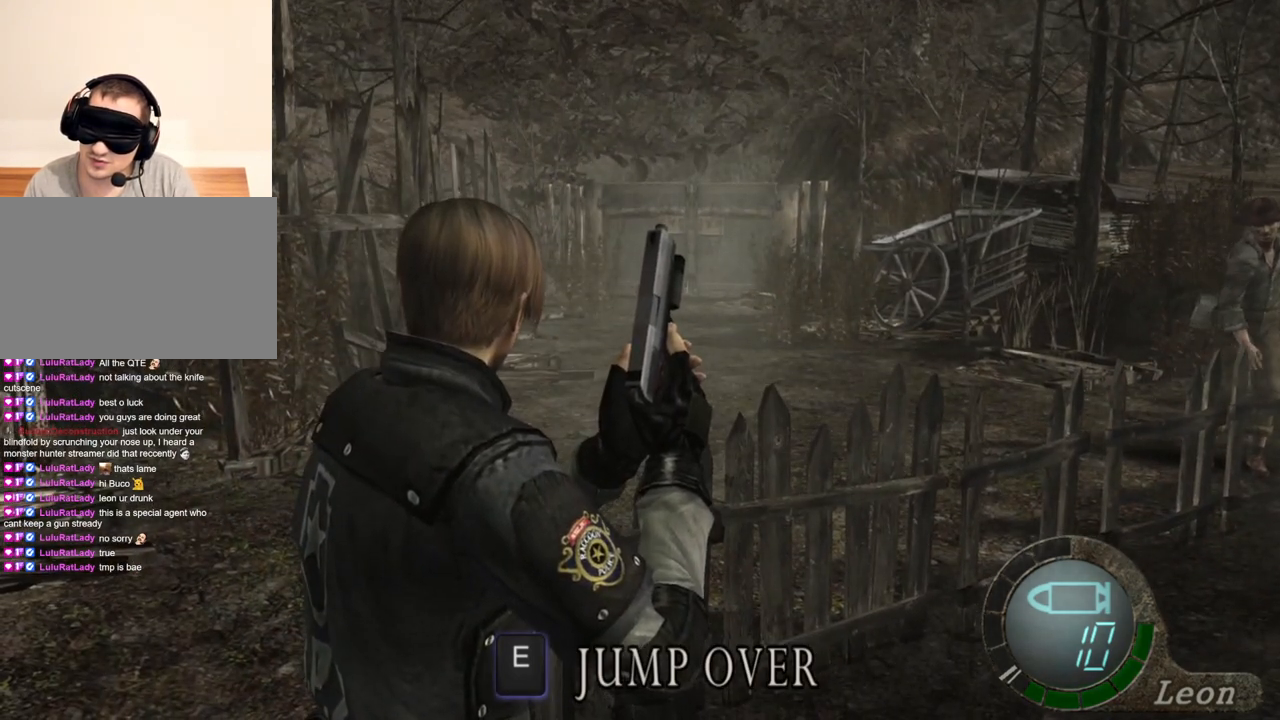
{"keys": [], "mouse": [], "events": []}
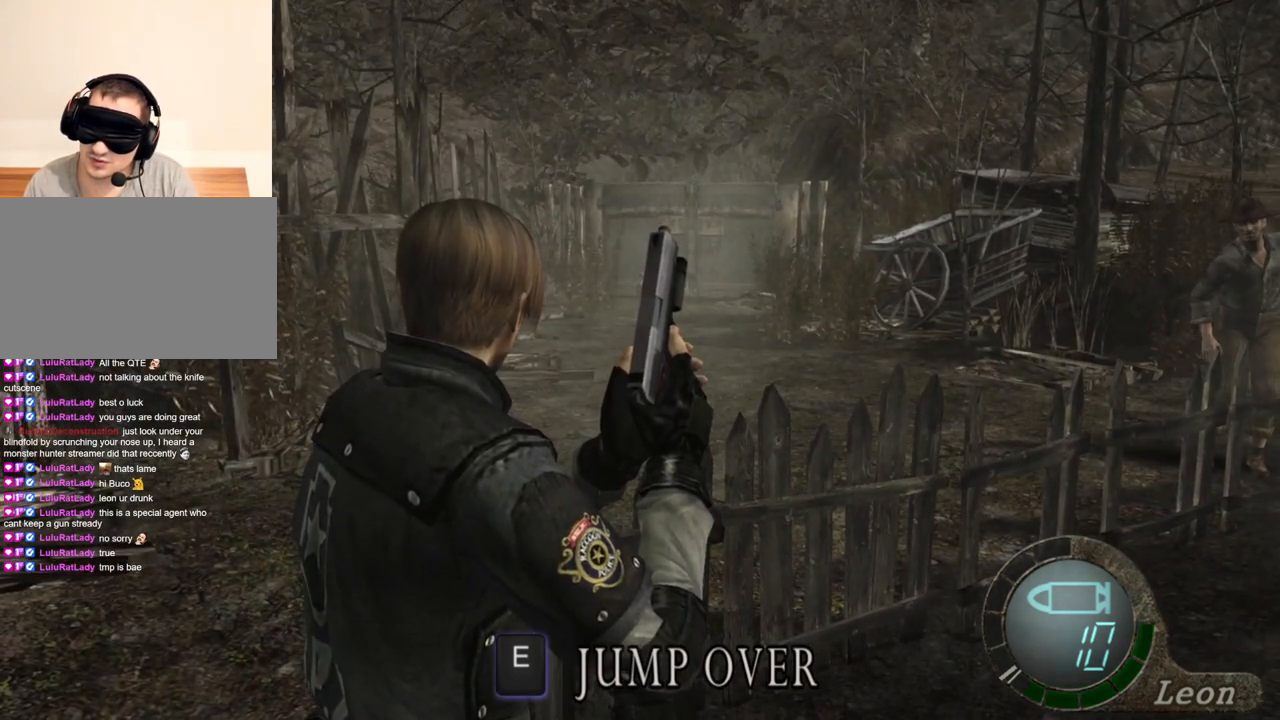
{"keys": ["s"], "mouse": [], "events": [[267, "s", "down"]]}
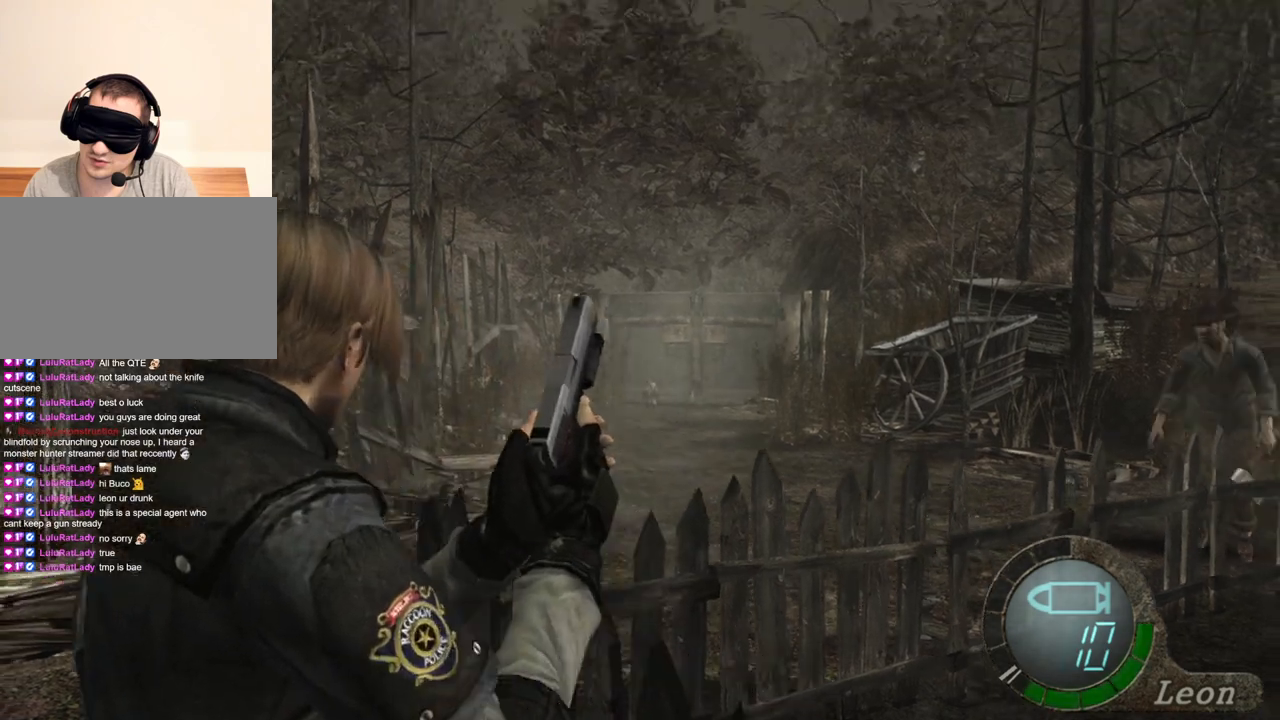
{"keys": ["s"], "mouse": [], "events": []}
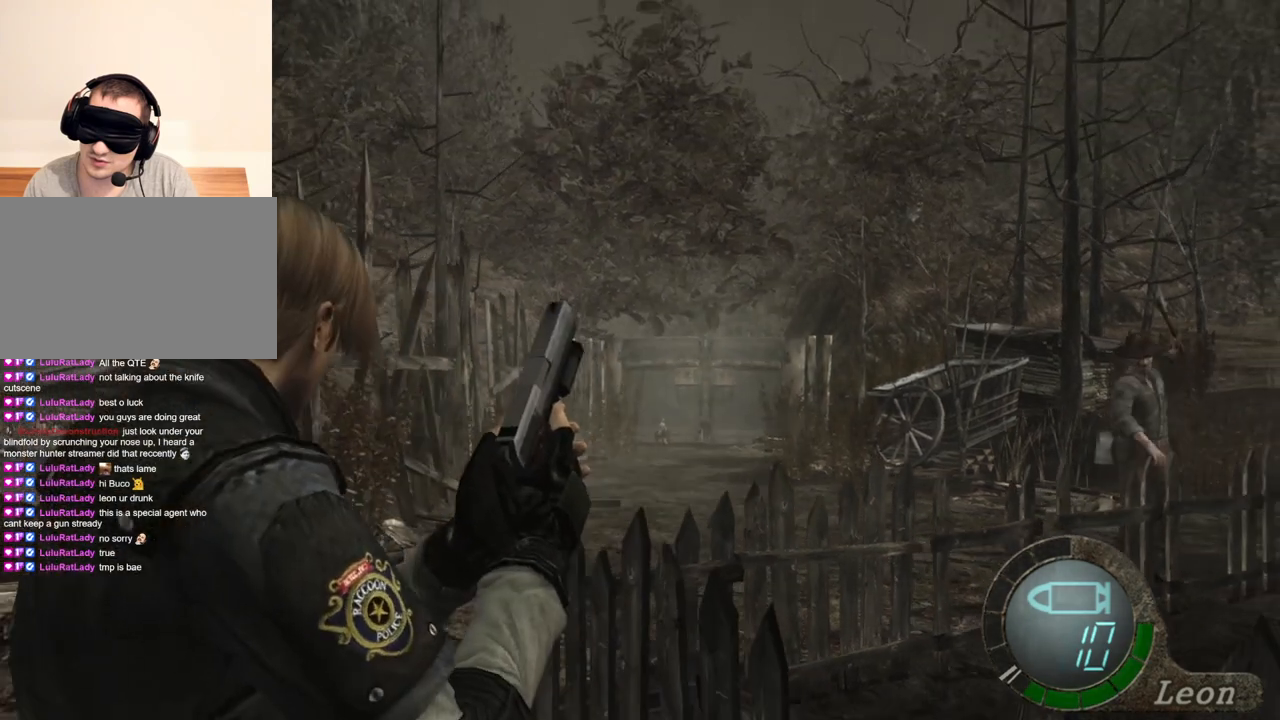
{"keys": ["a", "shift", "w"], "mouse": [], "events": [[167, "s", "up"], [200, "a", "down"], [333, "shift", "down"], [333, "w", "down"]]}
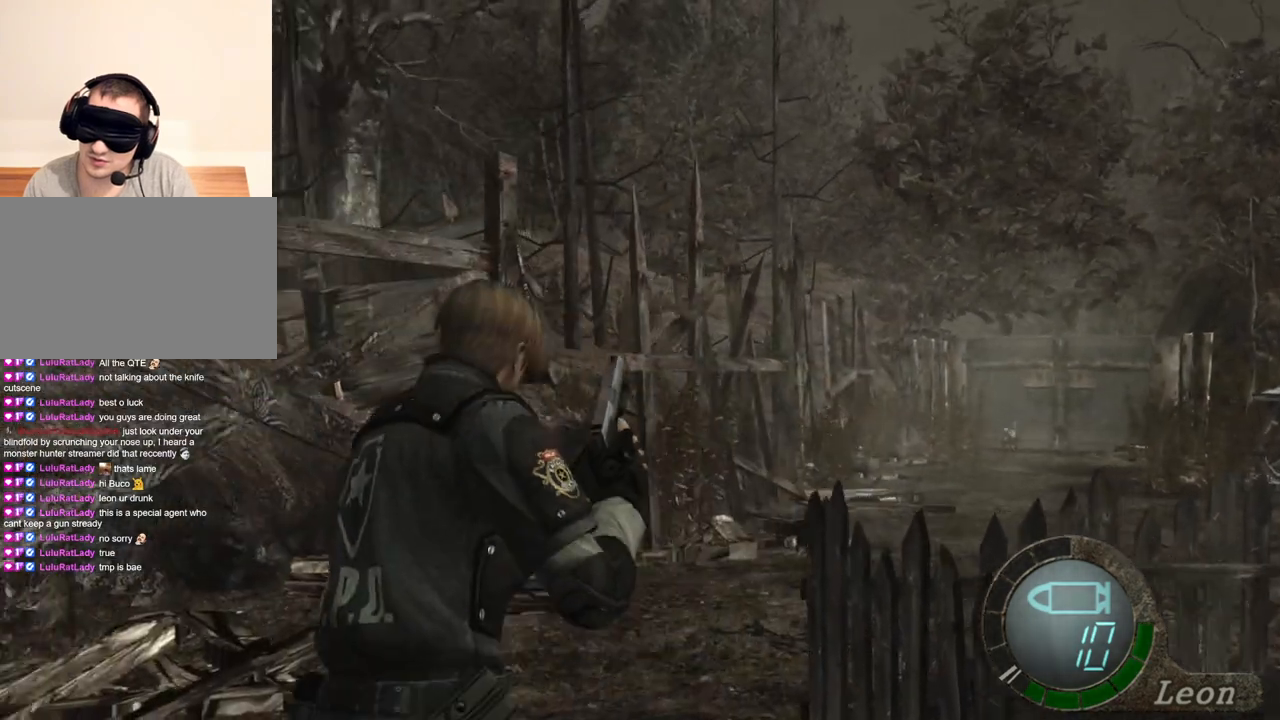
{"keys": ["shift", "w"], "mouse": [], "events": [[100, "a", "up"]]}
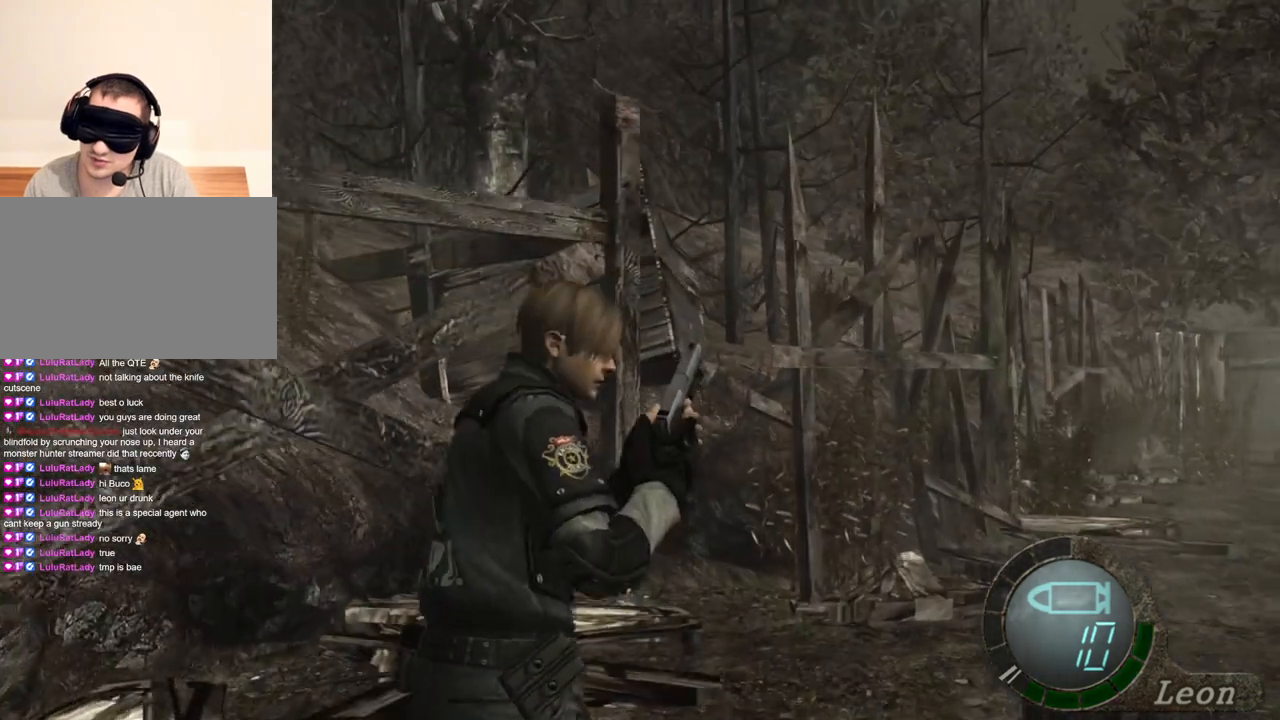
{"keys": [], "mouse": [], "events": [[400, "shift", "up"], [400, "w", "up"]]}
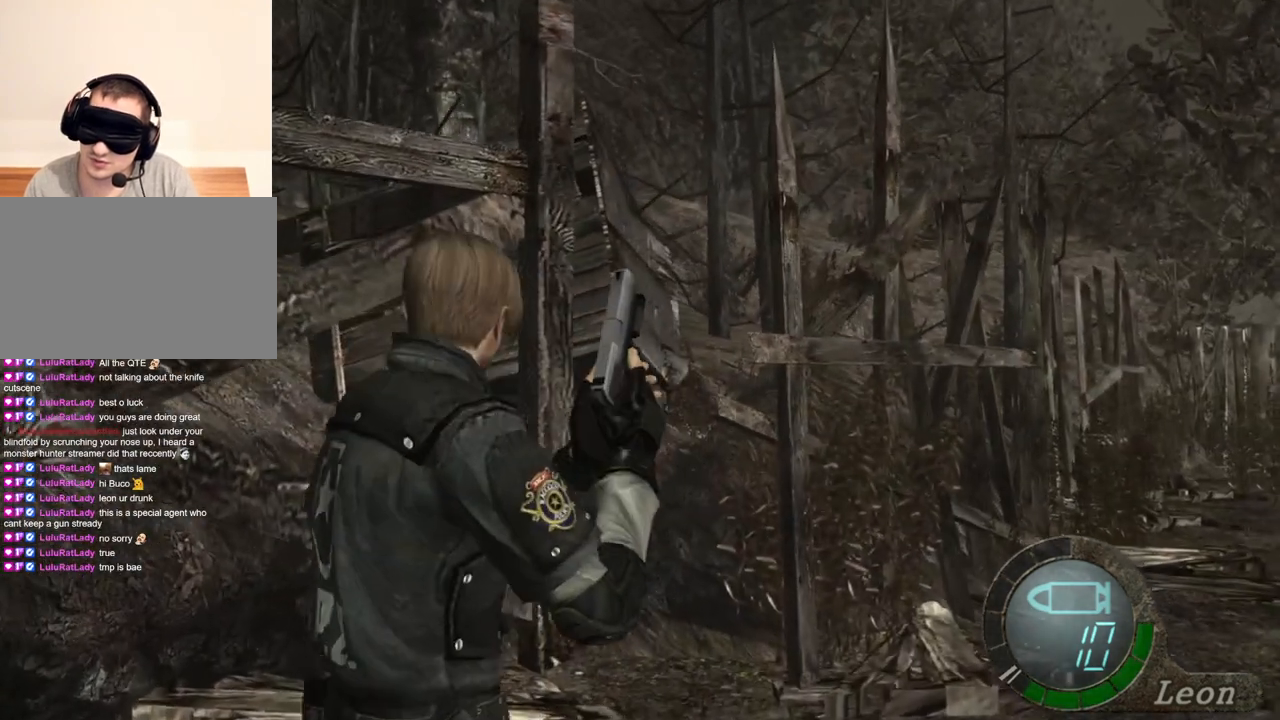
{"keys": [], "mouse": [], "events": []}
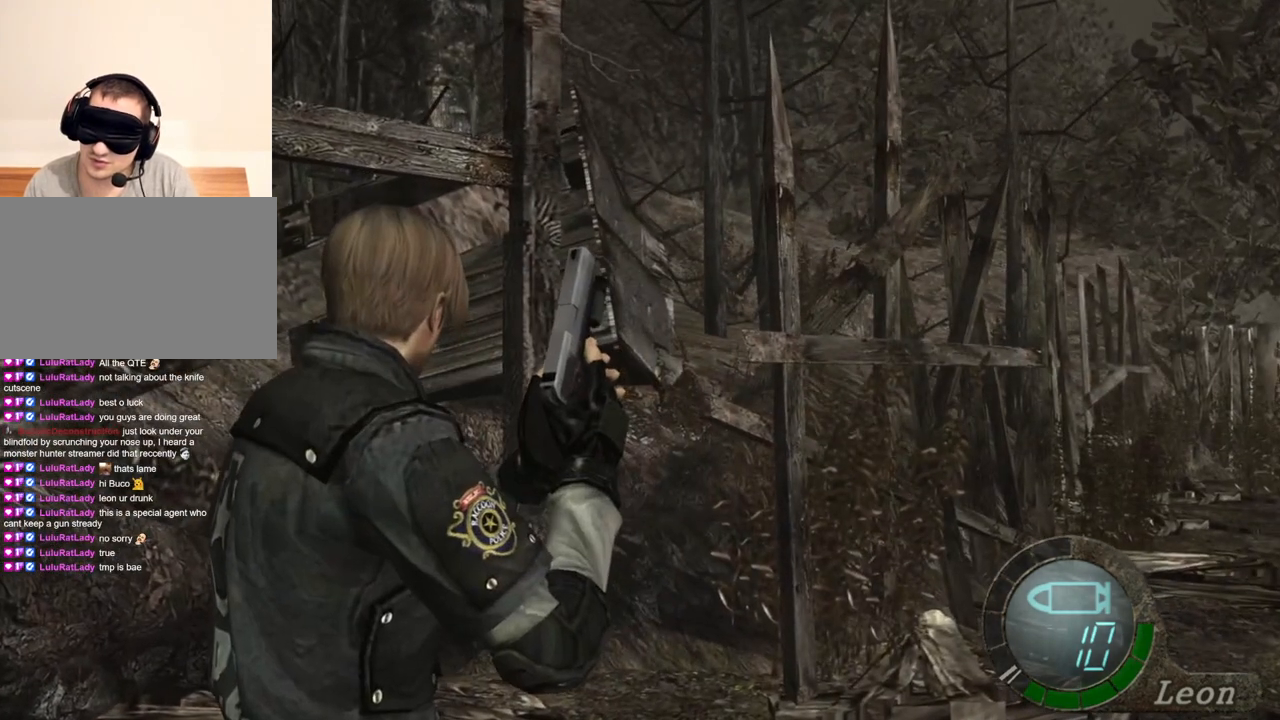
{"keys": [], "mouse": [], "events": [[33, "s", "down"], [233, "s", "up"], [233, "tab", "down"], [367, "tab", "up"]]}